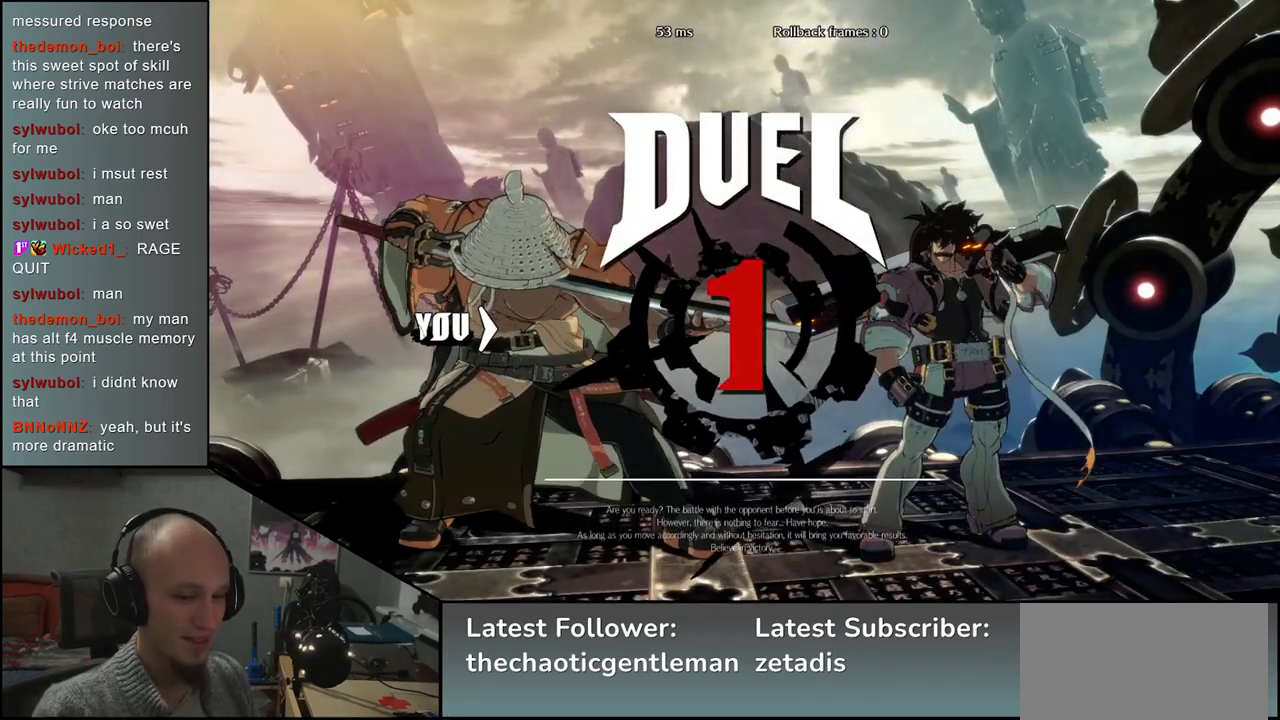
Gameplay with a controller (arcade stick); each line is a JSON object with the inputs held at the frame after it. "events" lists button and stick changes between this image and that frame as [ms after this image, input, new state], when the widget could be followed in between. Not read: L3 R3.
{"buttons": [], "left_stick": "left", "events": [[383, "left_stick", "left"]]}
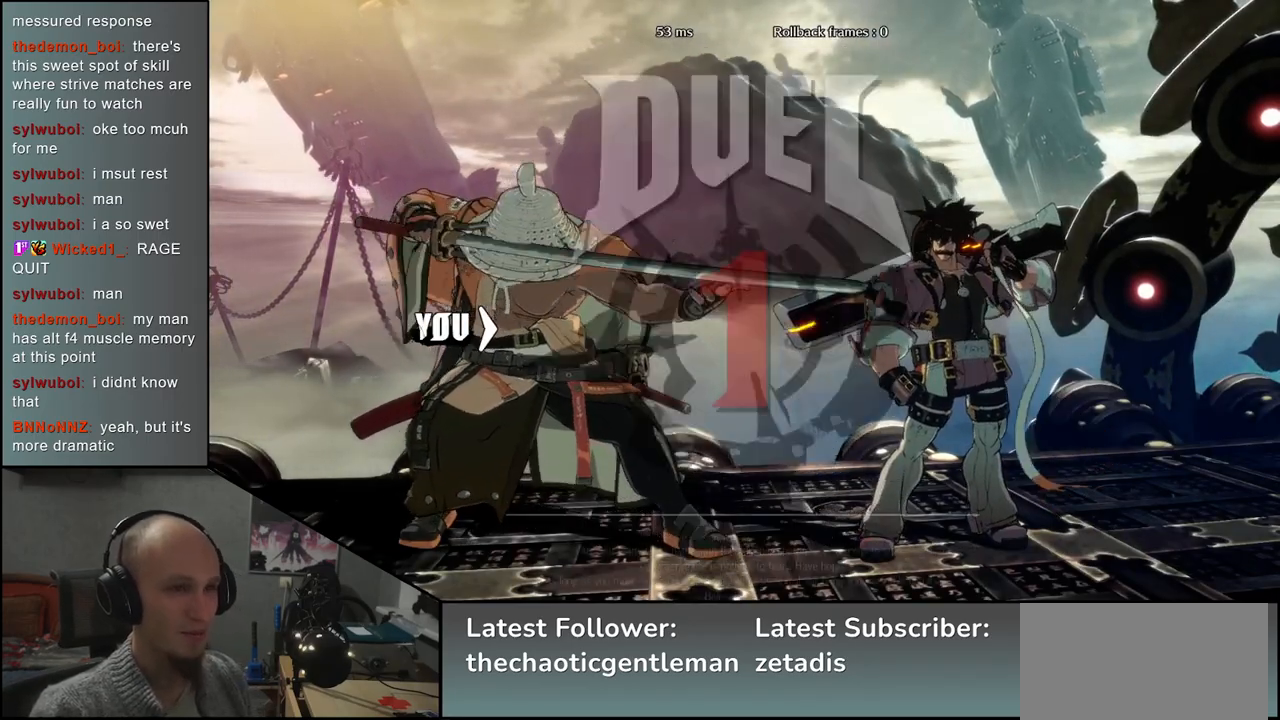
{"buttons": [], "left_stick": "left", "events": []}
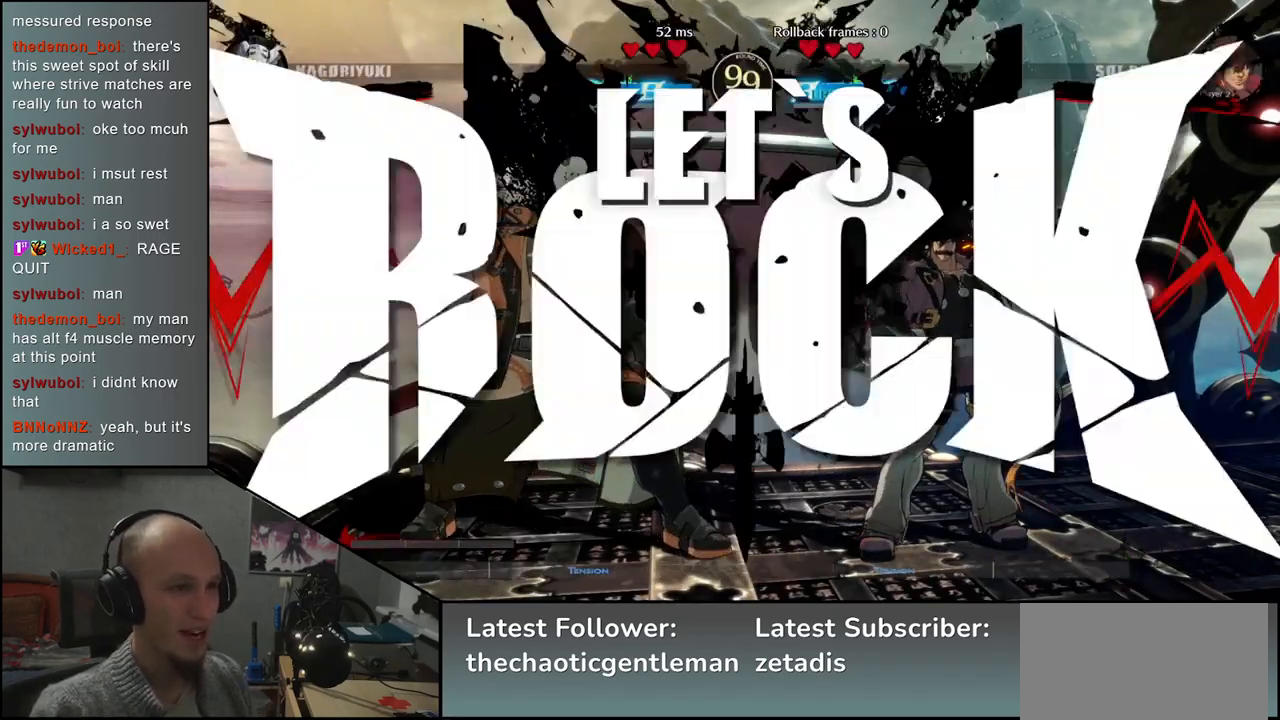
{"buttons": [], "left_stick": "right", "events": [[317, "left_stick", "right"]]}
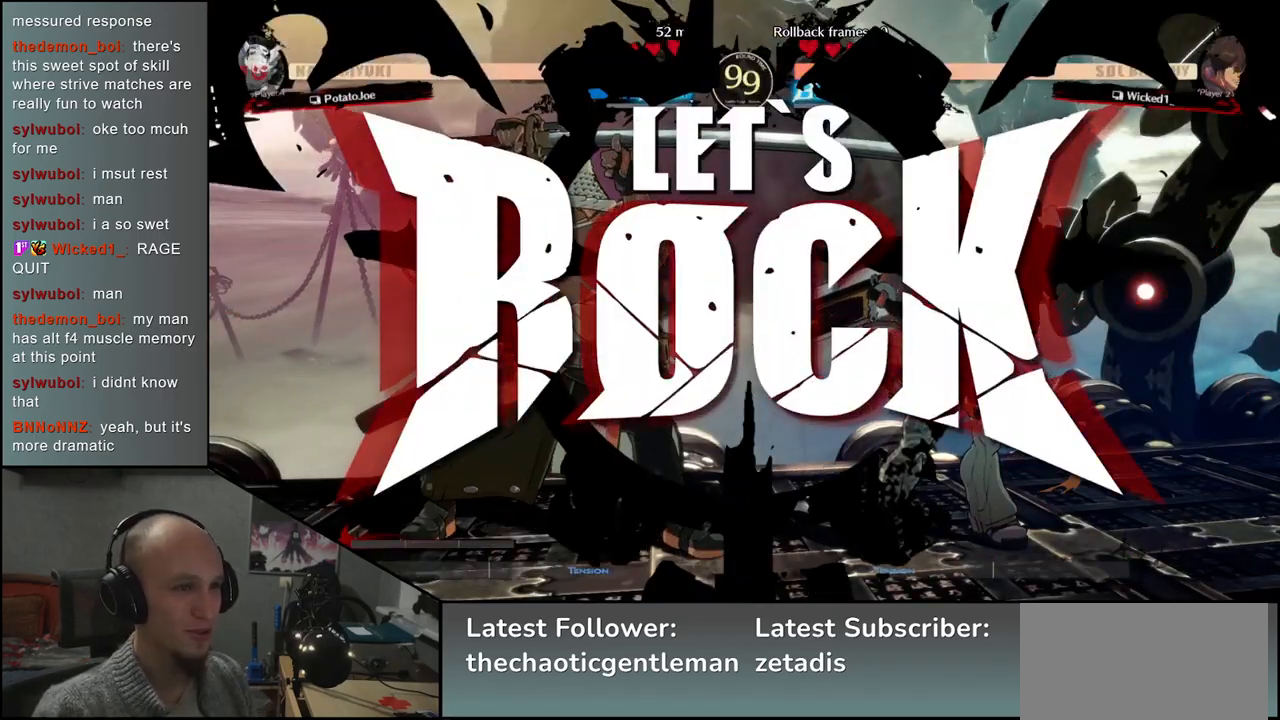
{"buttons": ["L1"], "left_stick": "left", "events": [[133, "left_stick", "down"], [183, "CROSS", "down"], [183, "left_stick", "left"], [267, "CROSS", "up"], [300, "left_stick", "down-right"], [433, "L1", "down"], [433, "left_stick", "left"]]}
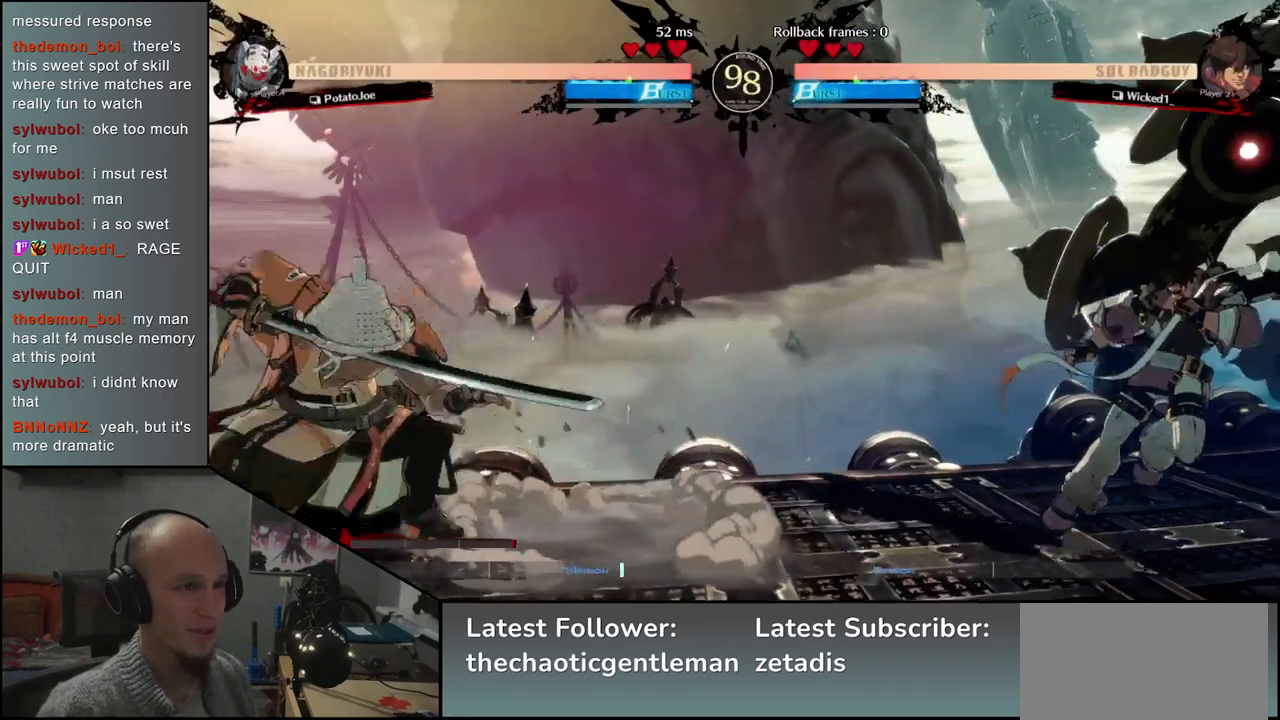
{"buttons": [], "left_stick": "left", "events": [[50, "left_stick", "center"], [67, "L1", "up"], [467, "left_stick", "left"]]}
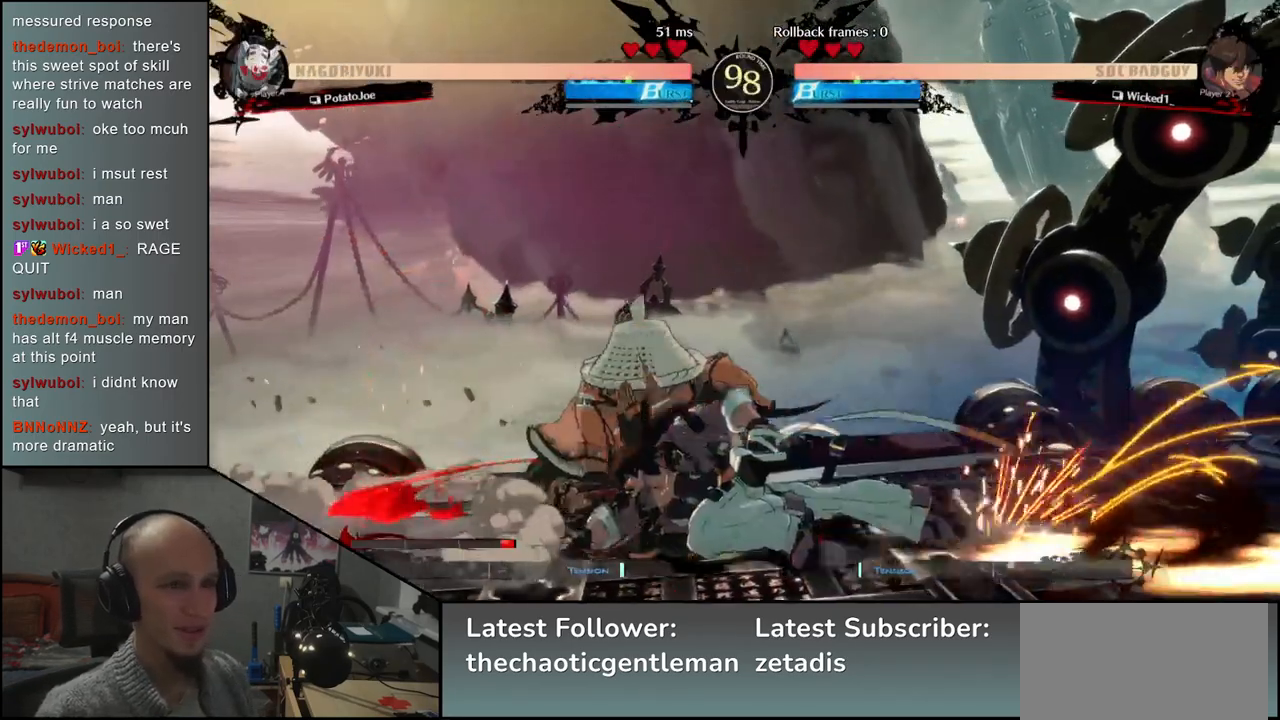
{"buttons": [], "left_stick": "left", "events": []}
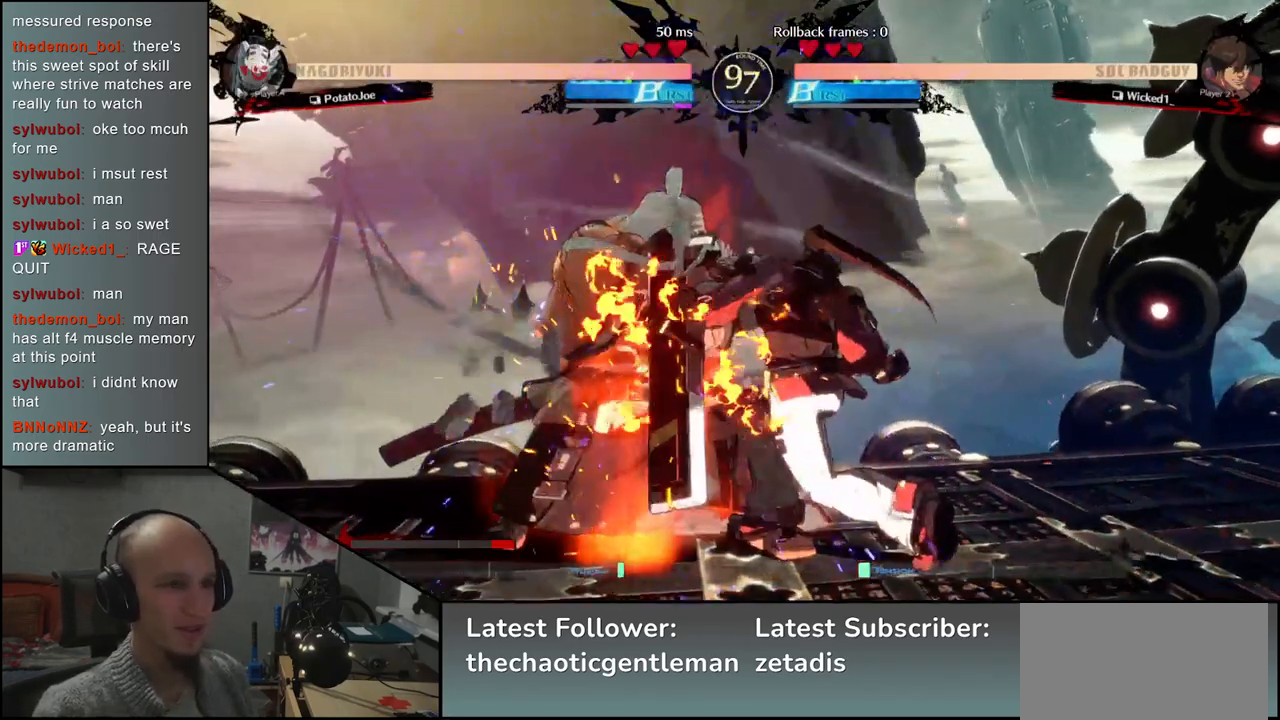
{"buttons": [], "left_stick": "down-left", "events": [[67, "left_stick", "down-left"], [233, "TRIANGLE", "down"], [317, "TRIANGLE", "up"]]}
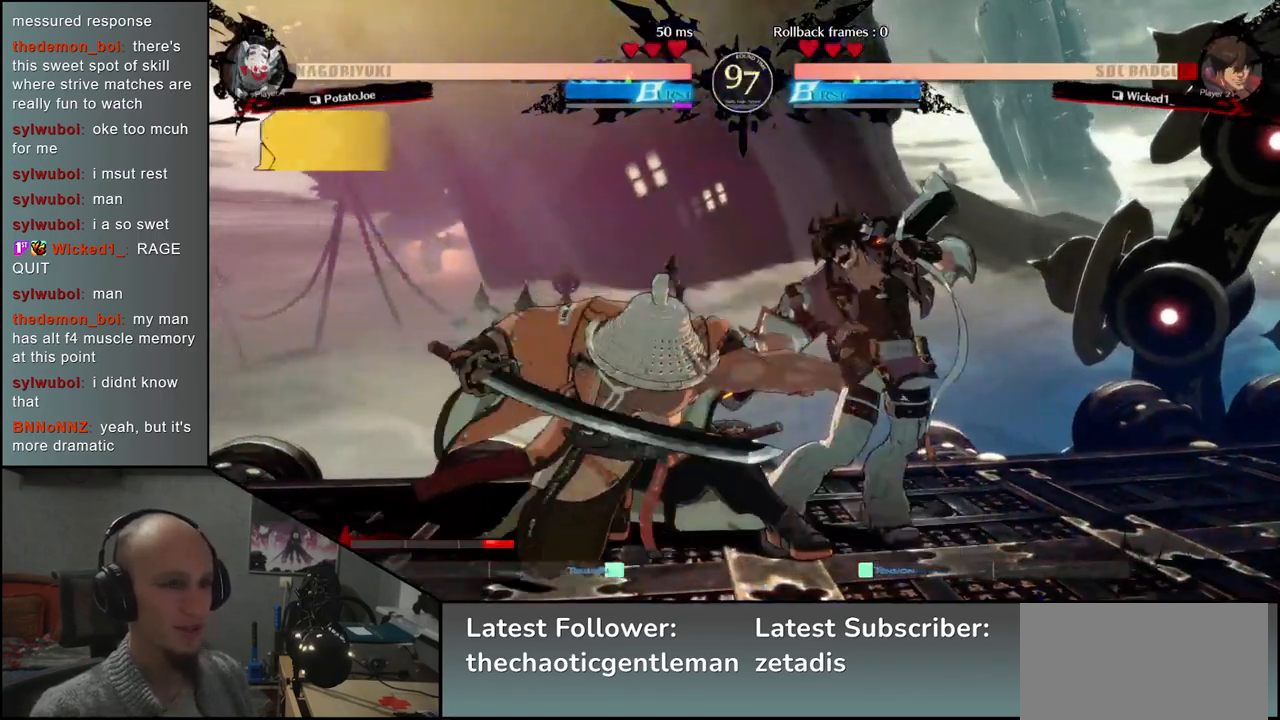
{"buttons": [], "left_stick": "center", "events": [[83, "left_stick", "center"], [167, "R1", "down"], [267, "R1", "up"], [383, "R1", "down"], [500, "R1", "up"]]}
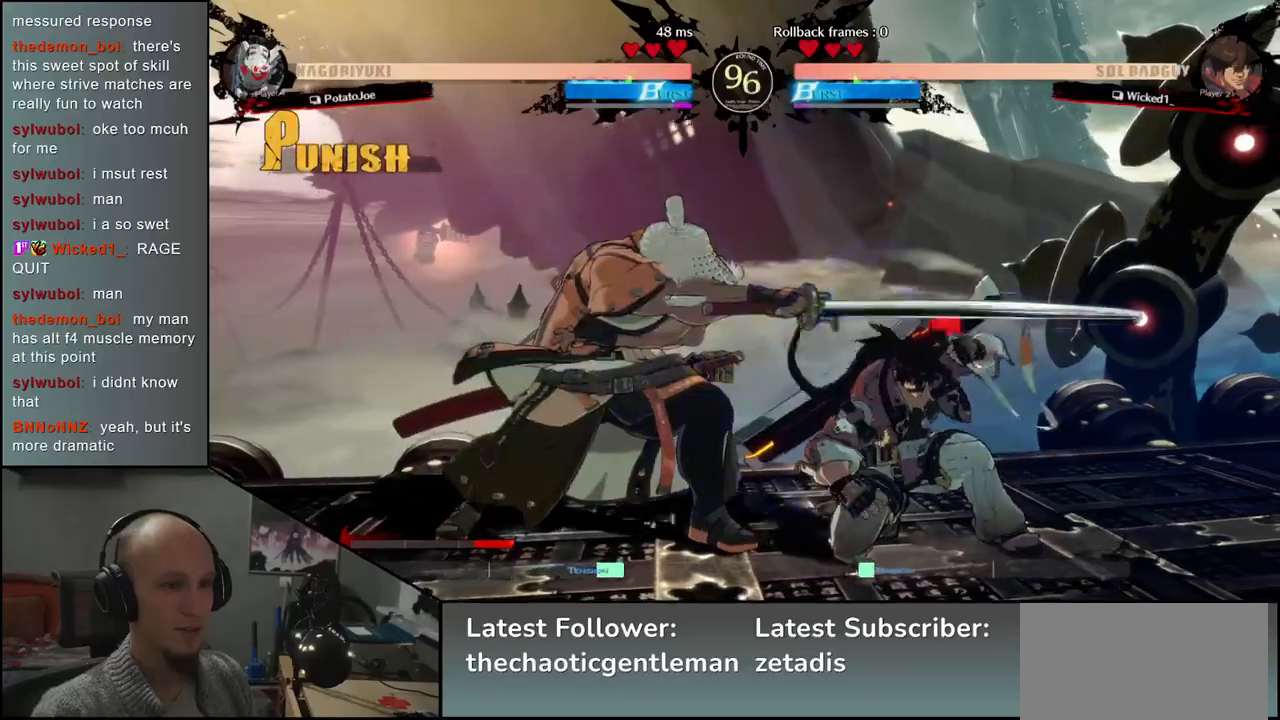
{"buttons": [], "left_stick": "down", "events": [[133, "R1", "down"], [250, "R1", "up"], [383, "left_stick", "right"], [500, "left_stick", "down"]]}
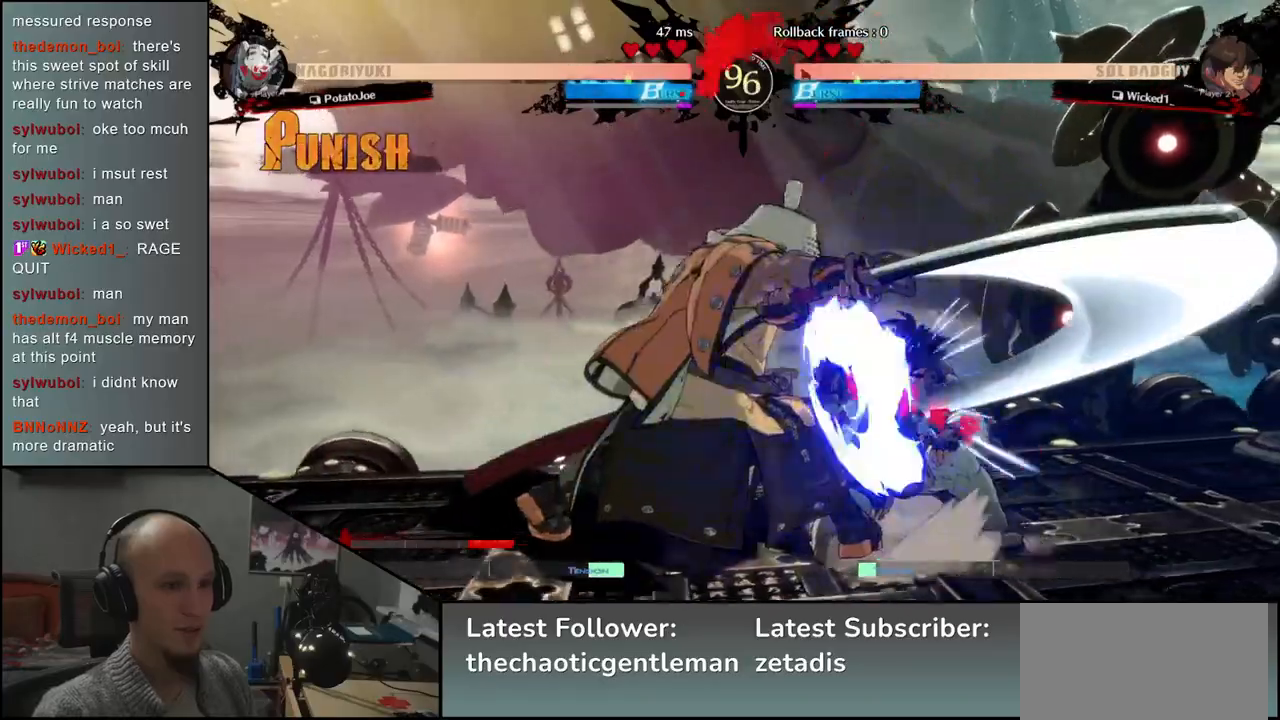
{"buttons": [], "left_stick": "down", "events": [[67, "left_stick", "left"], [83, "CROSS", "down"], [183, "CROSS", "up"], [183, "left_stick", "right"], [450, "left_stick", "down"]]}
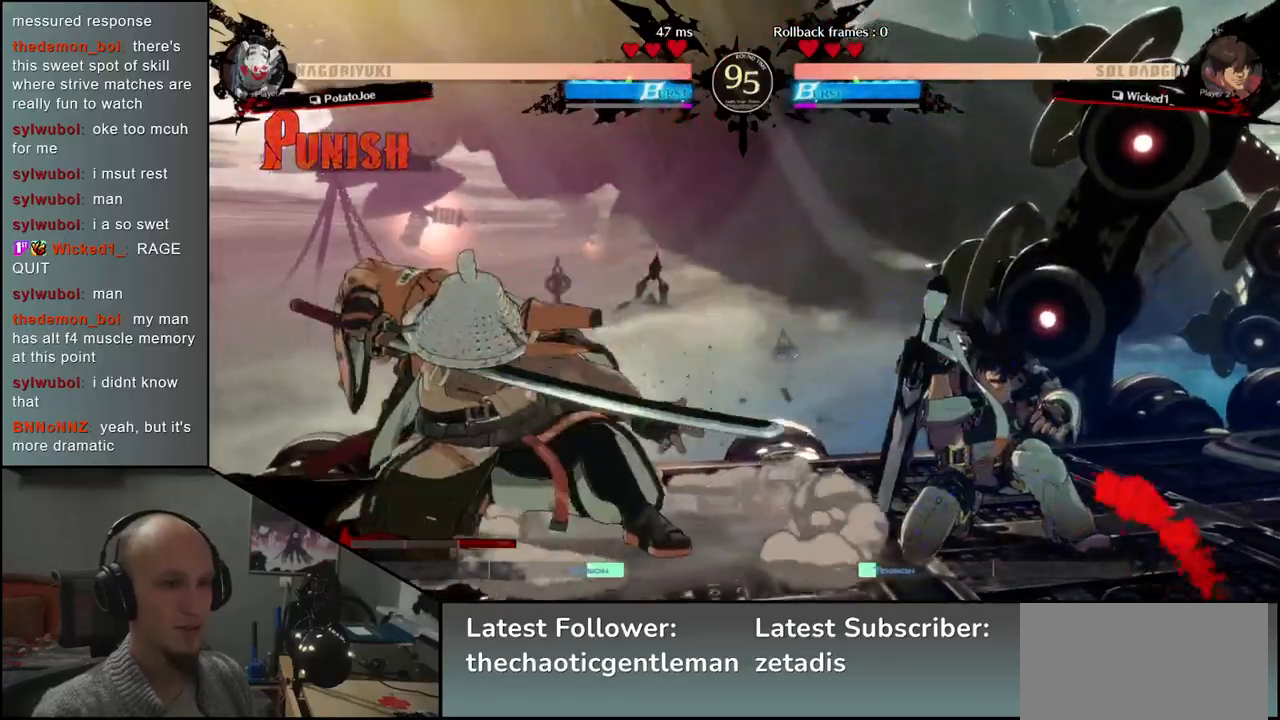
{"buttons": [], "left_stick": "center", "events": [[33, "R1", "down"], [133, "R1", "up"], [367, "left_stick", "center"], [417, "L1", "down"], [500, "L1", "up"]]}
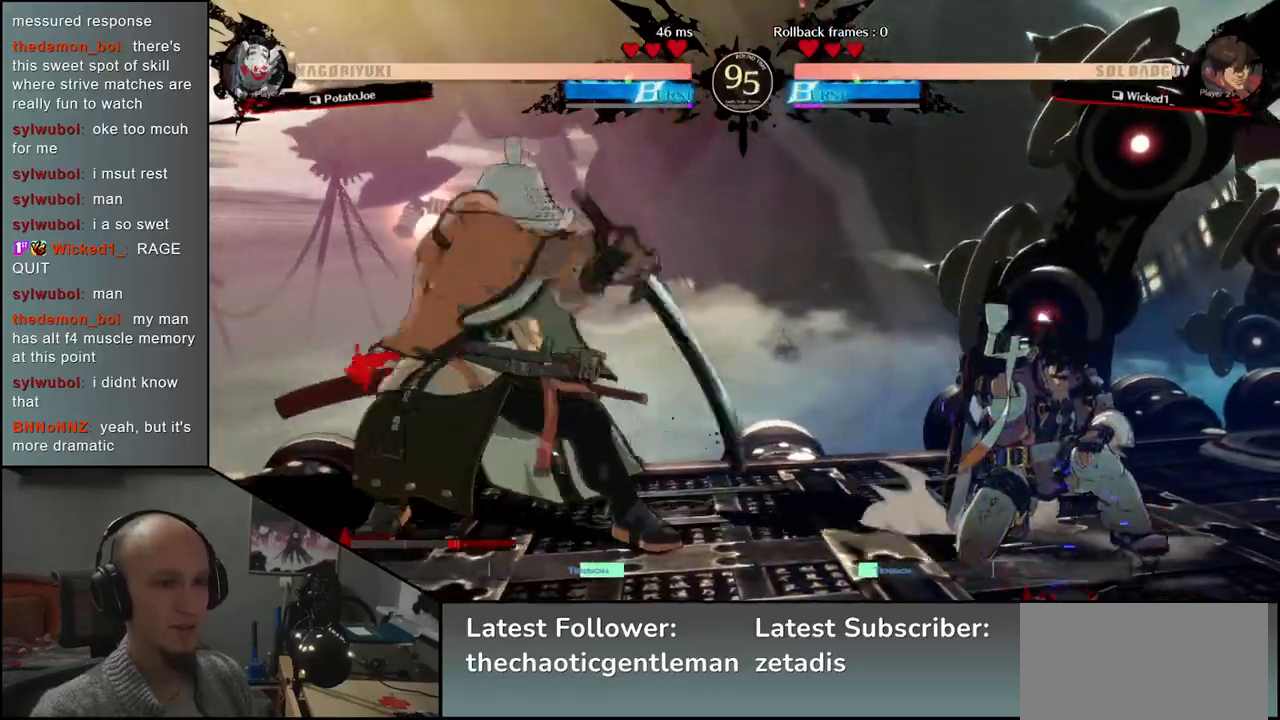
{"buttons": [], "left_stick": "left", "events": [[100, "L1", "down"], [183, "L1", "up"], [450, "left_stick", "left"]]}
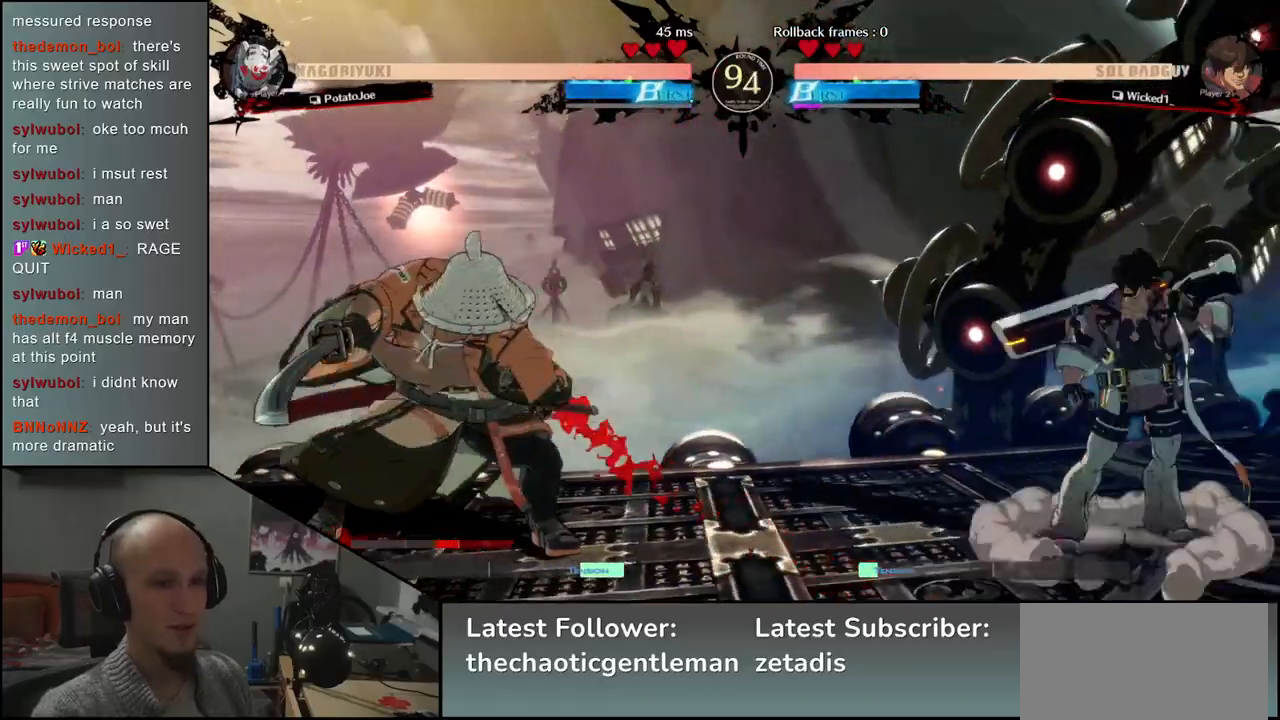
{"buttons": ["L1"], "left_stick": "down-left", "events": [[100, "left_stick", "down"], [217, "left_stick", "down-left"], [417, "L1", "down"]]}
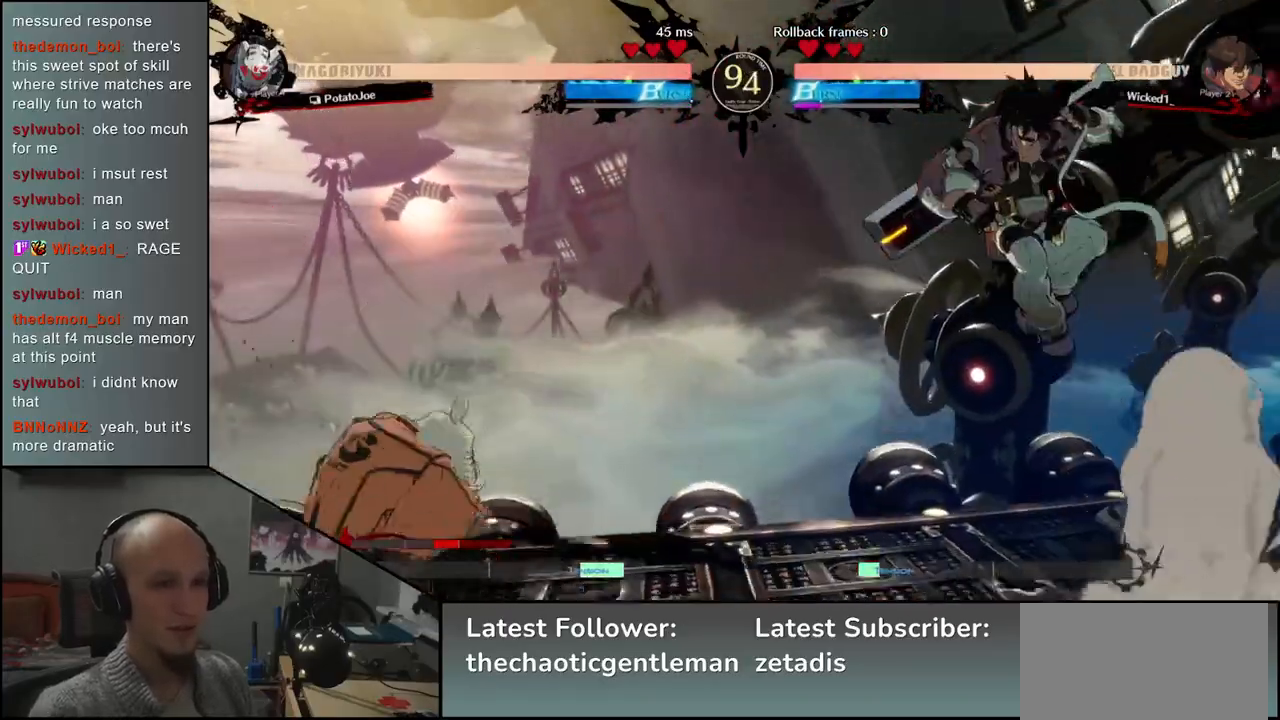
{"buttons": [], "left_stick": "left", "events": [[50, "L1", "up"], [400, "left_stick", "left"]]}
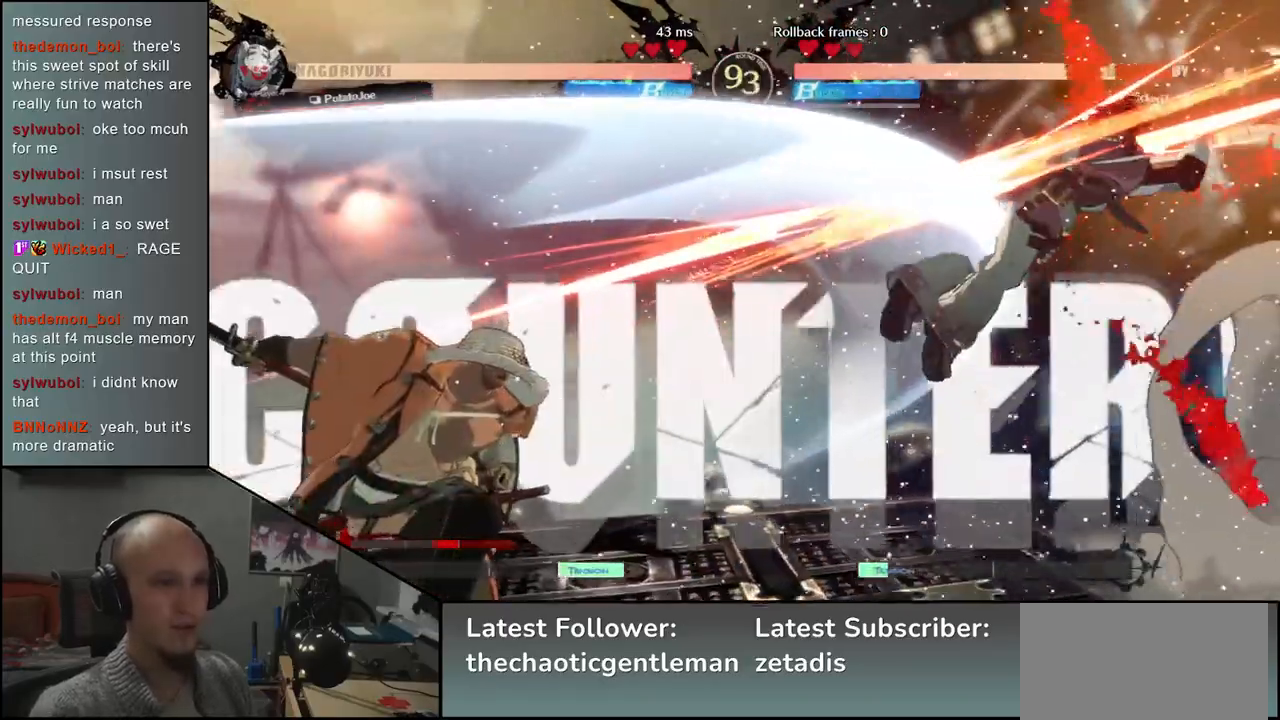
{"buttons": [], "left_stick": "down", "events": [[33, "left_stick", "down"], [100, "left_stick", "right"], [133, "CROSS", "down"], [183, "left_stick", "center"], [200, "CROSS", "up"], [417, "left_stick", "down"]]}
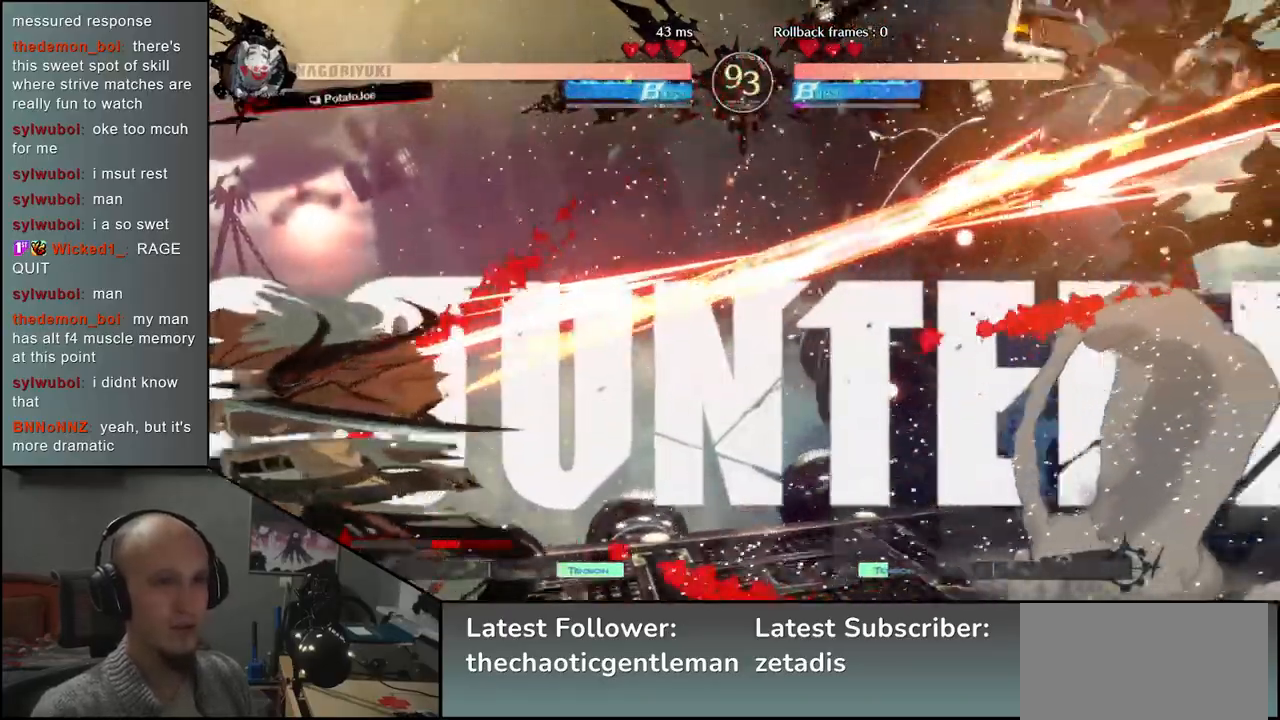
{"buttons": [], "left_stick": "left", "events": [[117, "L1", "down"], [200, "L1", "up"], [400, "left_stick", "left"]]}
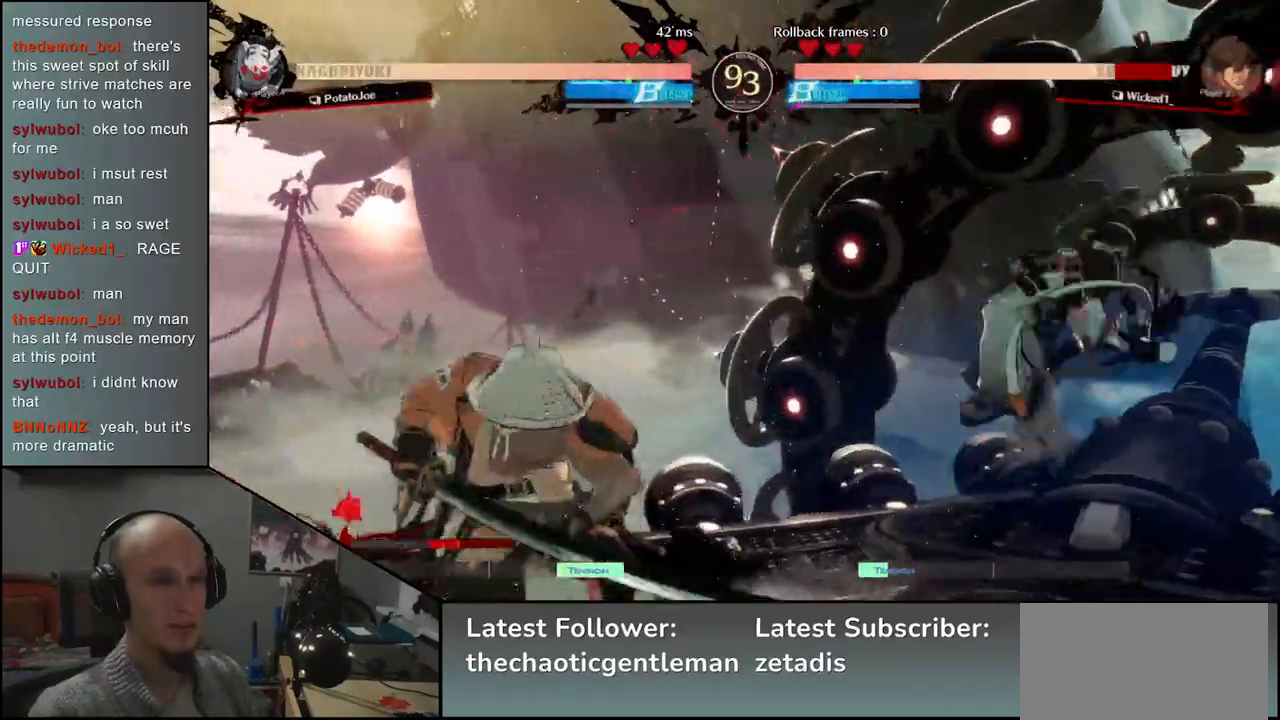
{"buttons": [], "left_stick": "left", "events": [[67, "left_stick", "down"], [150, "left_stick", "right"], [217, "left_stick", "center"], [350, "left_stick", "left"]]}
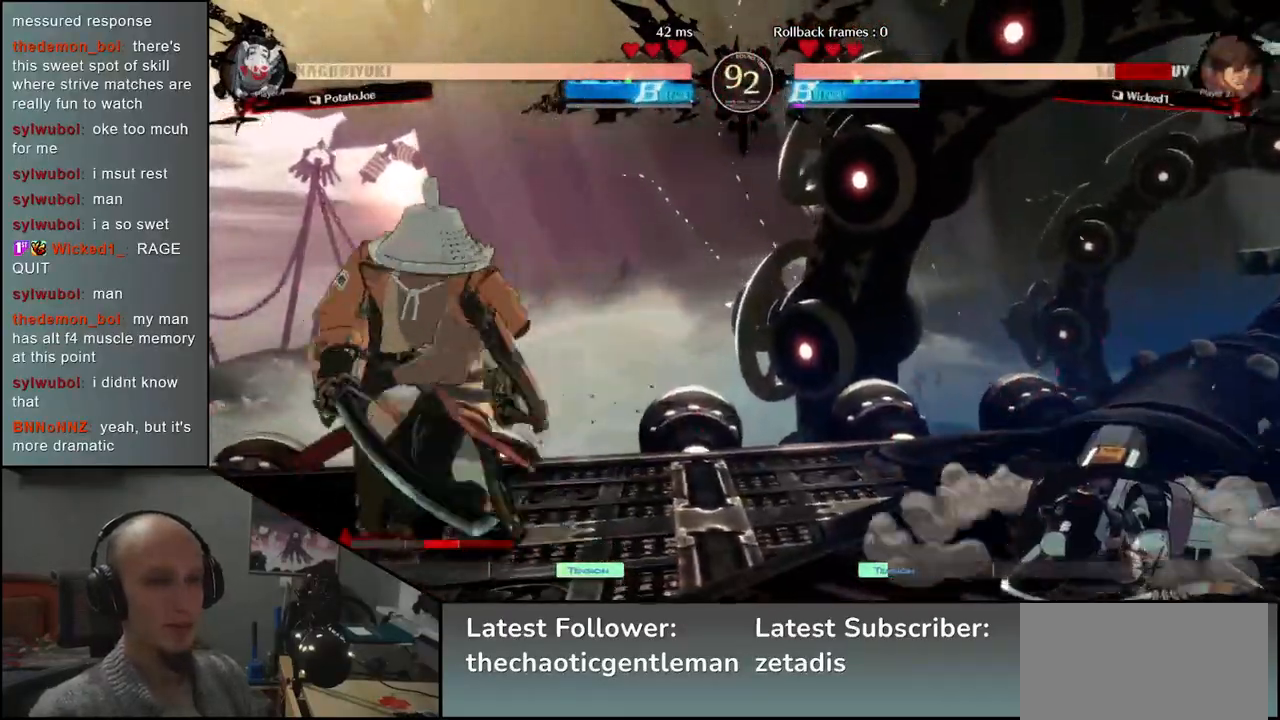
{"buttons": [], "left_stick": "center", "events": [[17, "left_stick", "center"], [350, "L1", "down"], [433, "L1", "up"]]}
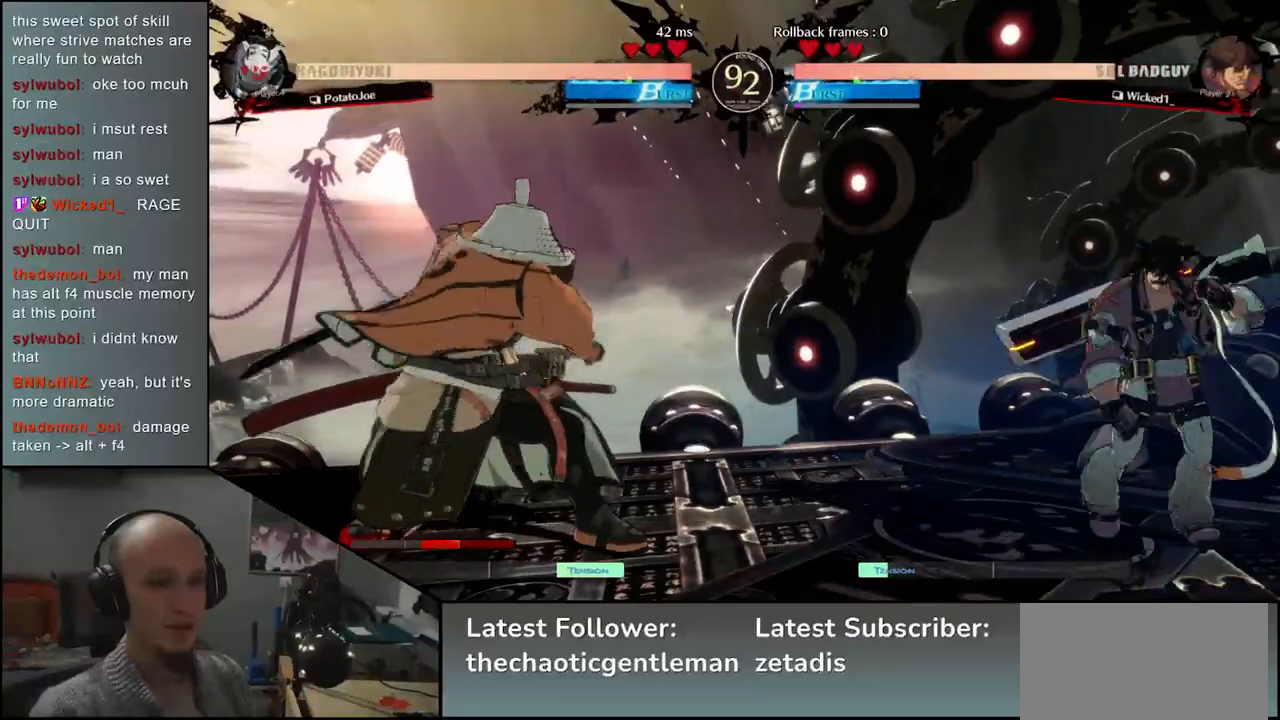
{"buttons": [], "left_stick": "center", "events": []}
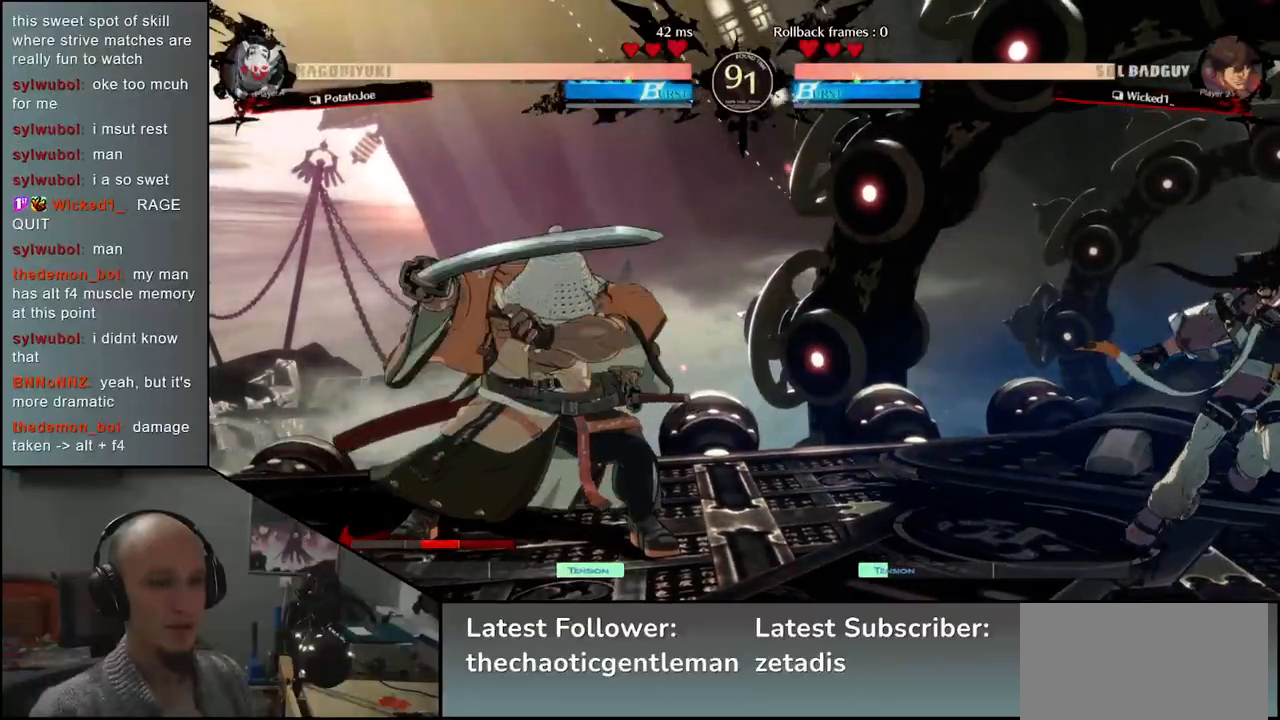
{"buttons": [], "left_stick": "left", "events": [[33, "left_stick", "down"], [150, "L1", "down"], [150, "left_stick", "left"], [250, "left_stick", "center"], [267, "L1", "up"], [383, "left_stick", "left"]]}
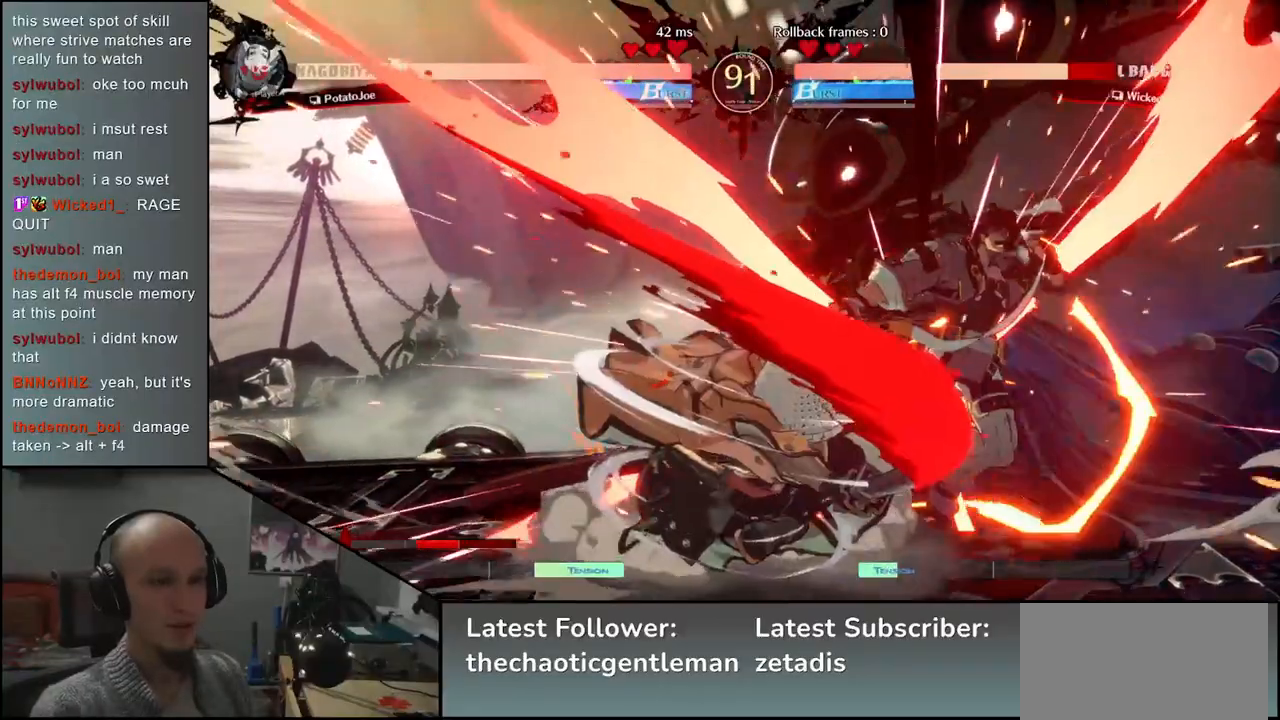
{"buttons": [], "left_stick": "left", "events": [[17, "left_stick", "down"], [283, "L1", "down"], [367, "left_stick", "right"], [417, "L1", "up"], [433, "left_stick", "left"]]}
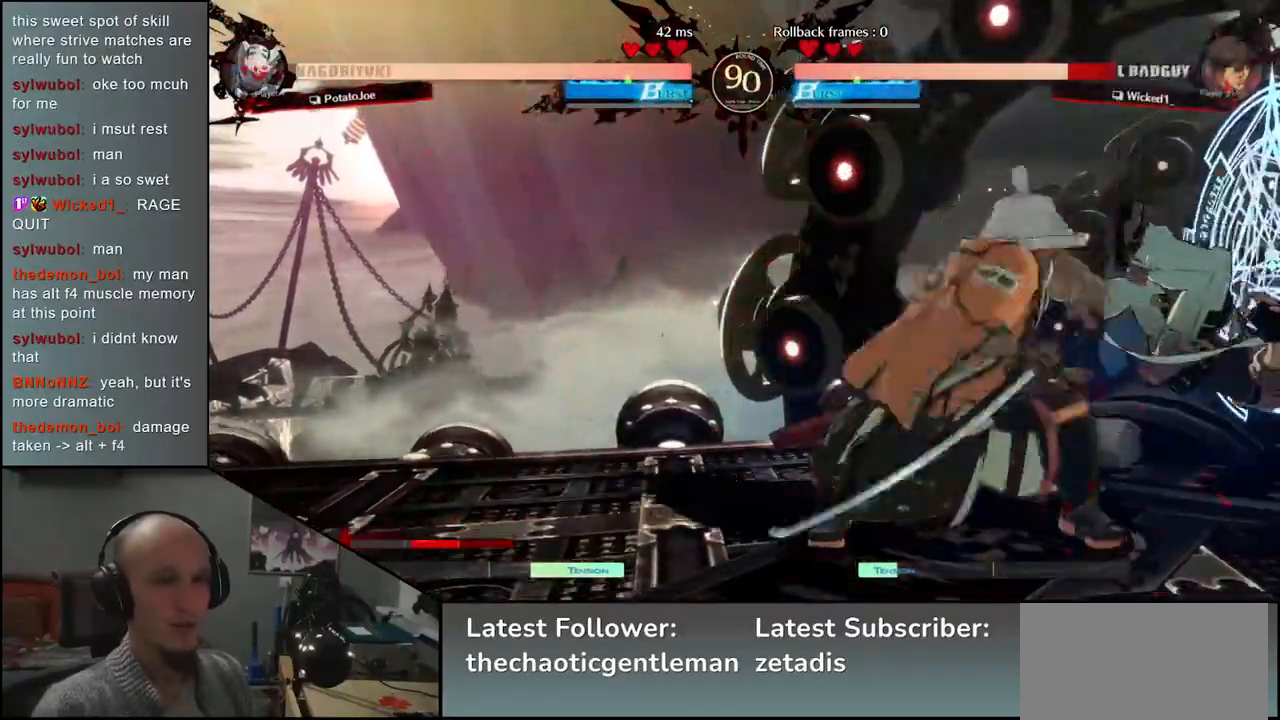
{"buttons": [], "left_stick": "left", "events": []}
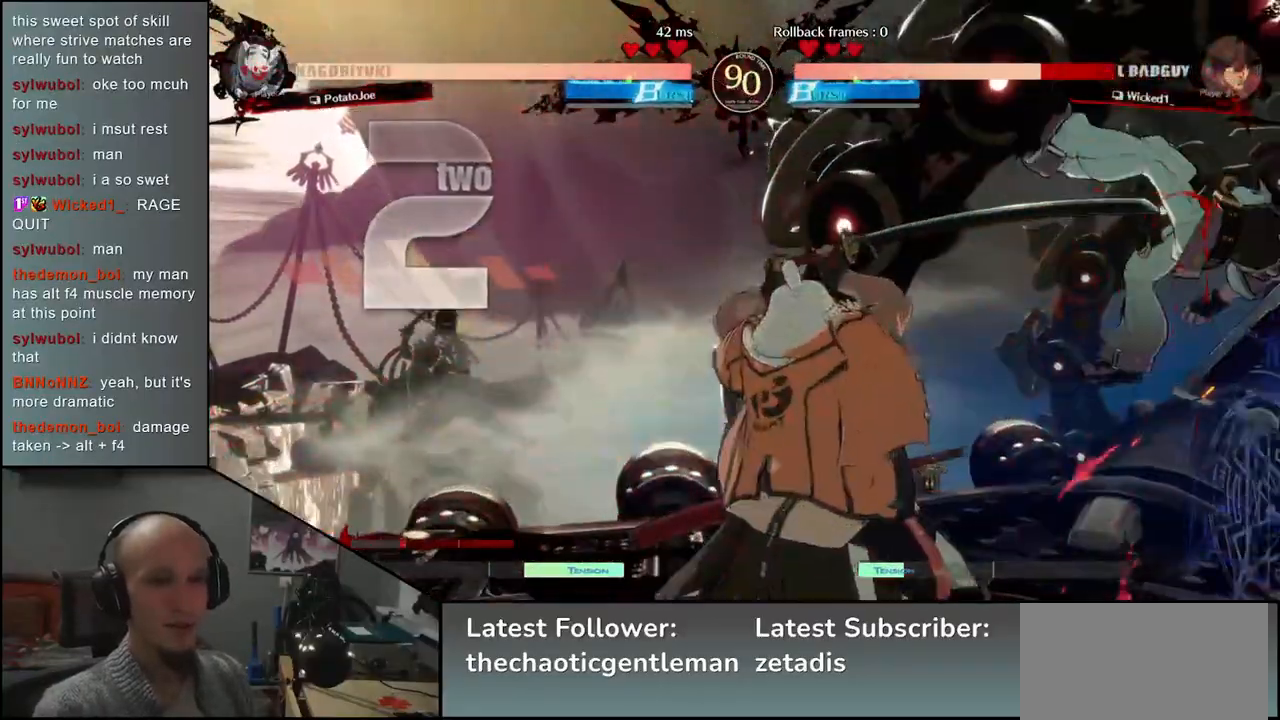
{"buttons": [], "left_stick": "center", "events": [[117, "left_stick", "center"], [150, "R1", "down"], [217, "R1", "up"], [333, "R1", "down"], [417, "R1", "up"]]}
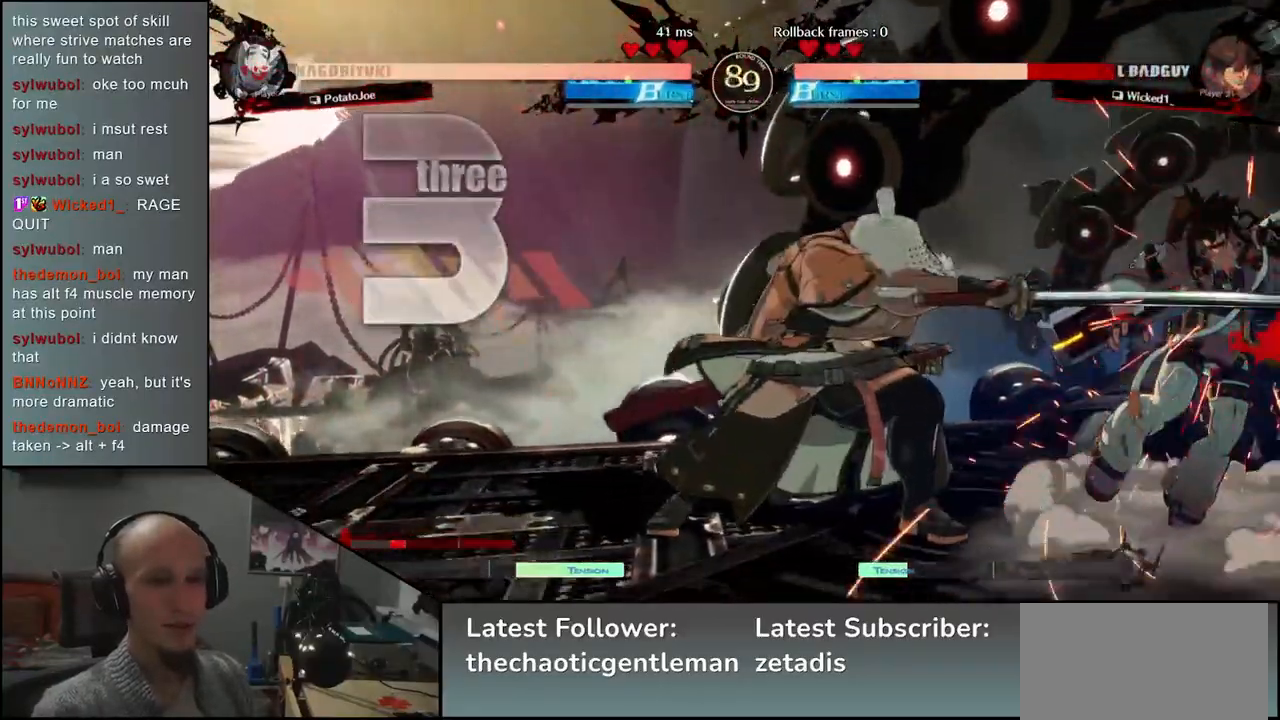
{"buttons": [], "left_stick": "center", "events": [[217, "R1", "down"], [267, "R1", "up"]]}
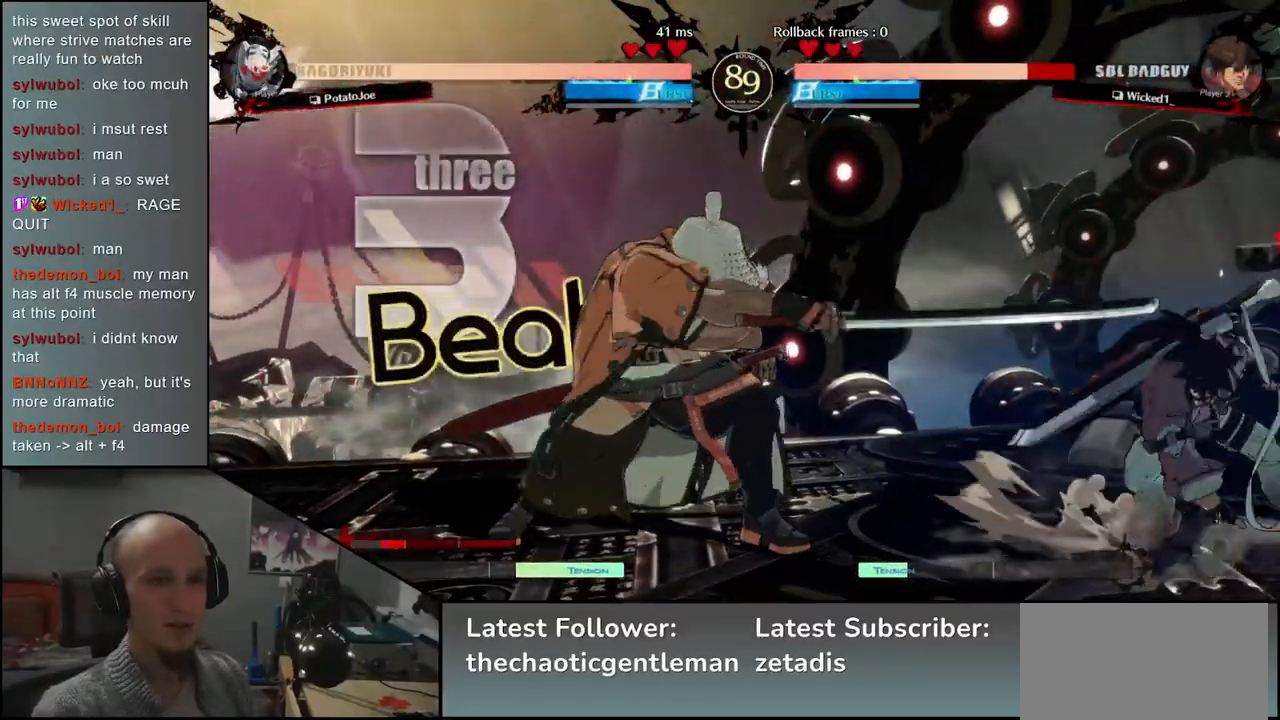
{"buttons": [], "left_stick": "center", "events": [[33, "R1", "down"], [133, "R1", "up"], [250, "R1", "down"], [350, "R1", "up"]]}
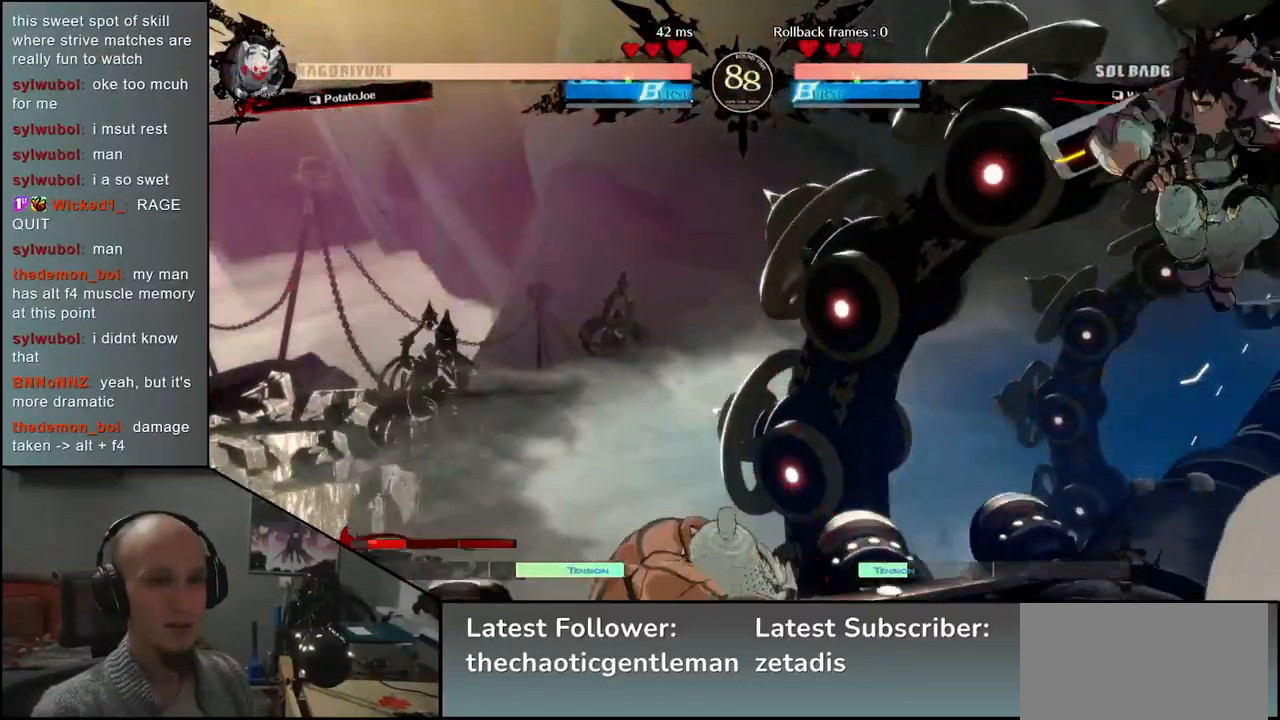
{"buttons": [], "left_stick": "down-left", "events": [[133, "left_stick", "down-left"], [217, "L1", "down"], [317, "L1", "up"], [417, "L1", "down"], [500, "L1", "up"]]}
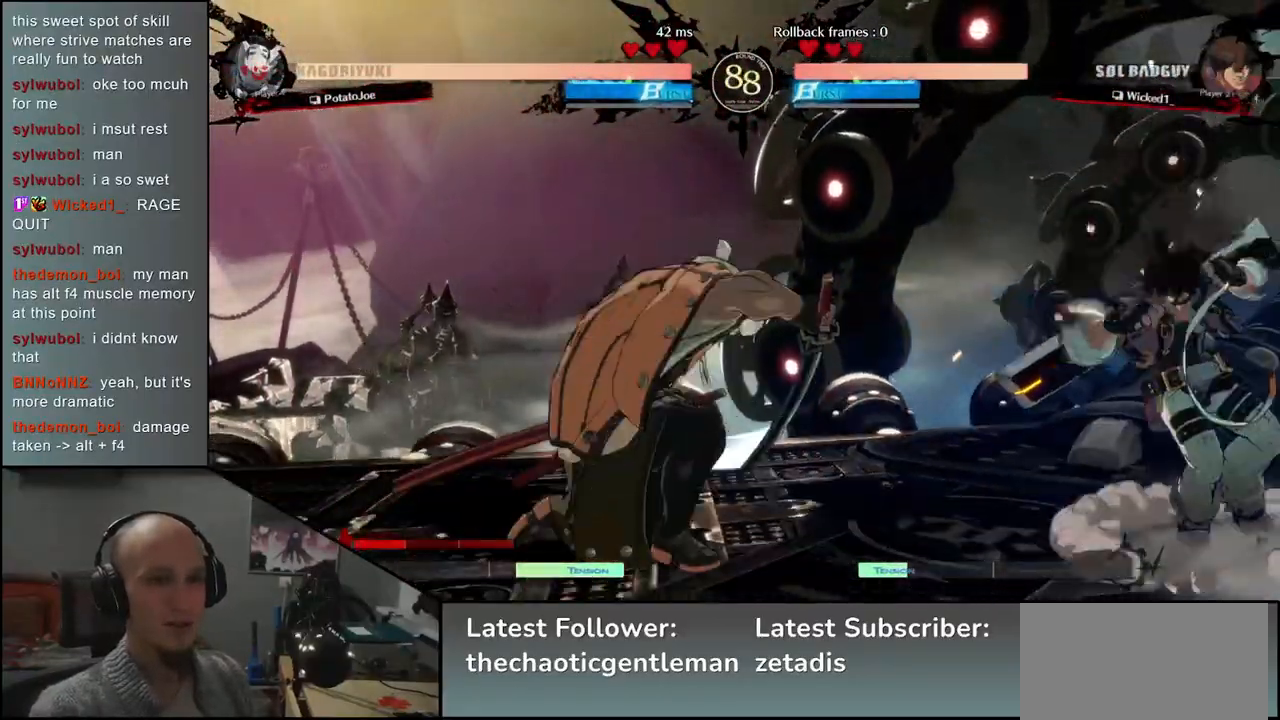
{"buttons": [], "left_stick": "left", "events": [[317, "left_stick", "left"]]}
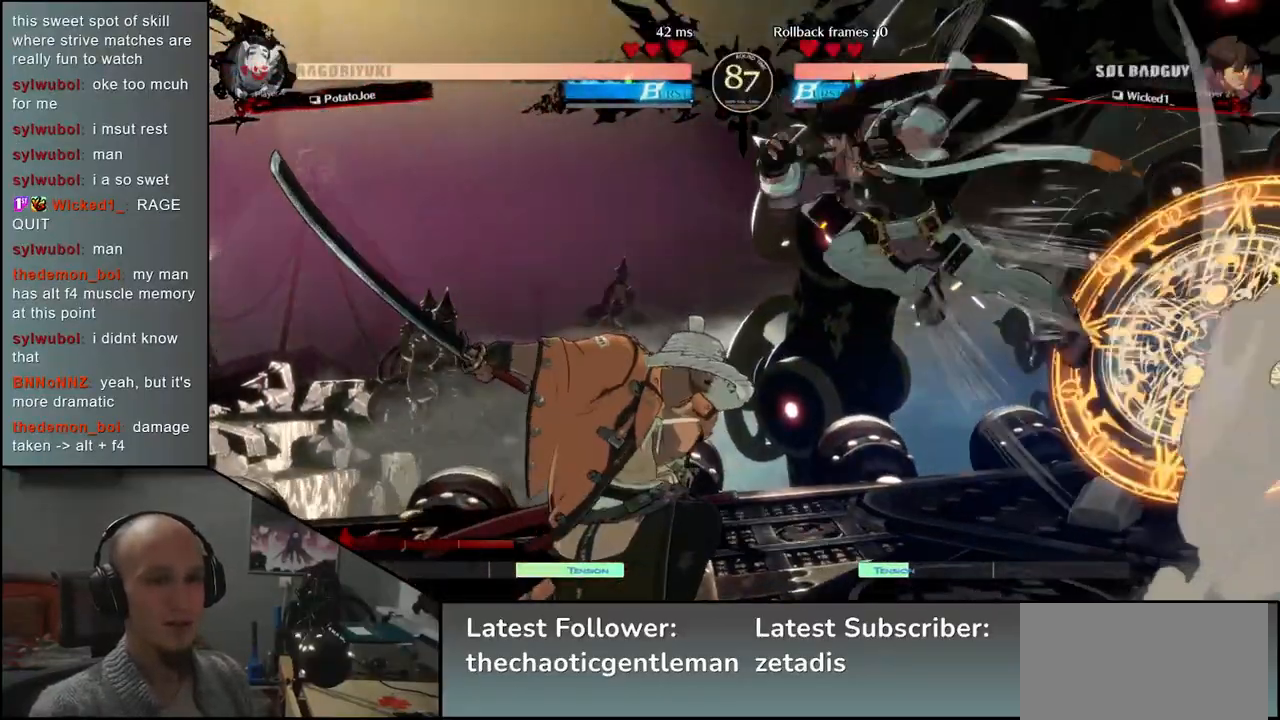
{"buttons": [], "left_stick": "left", "events": []}
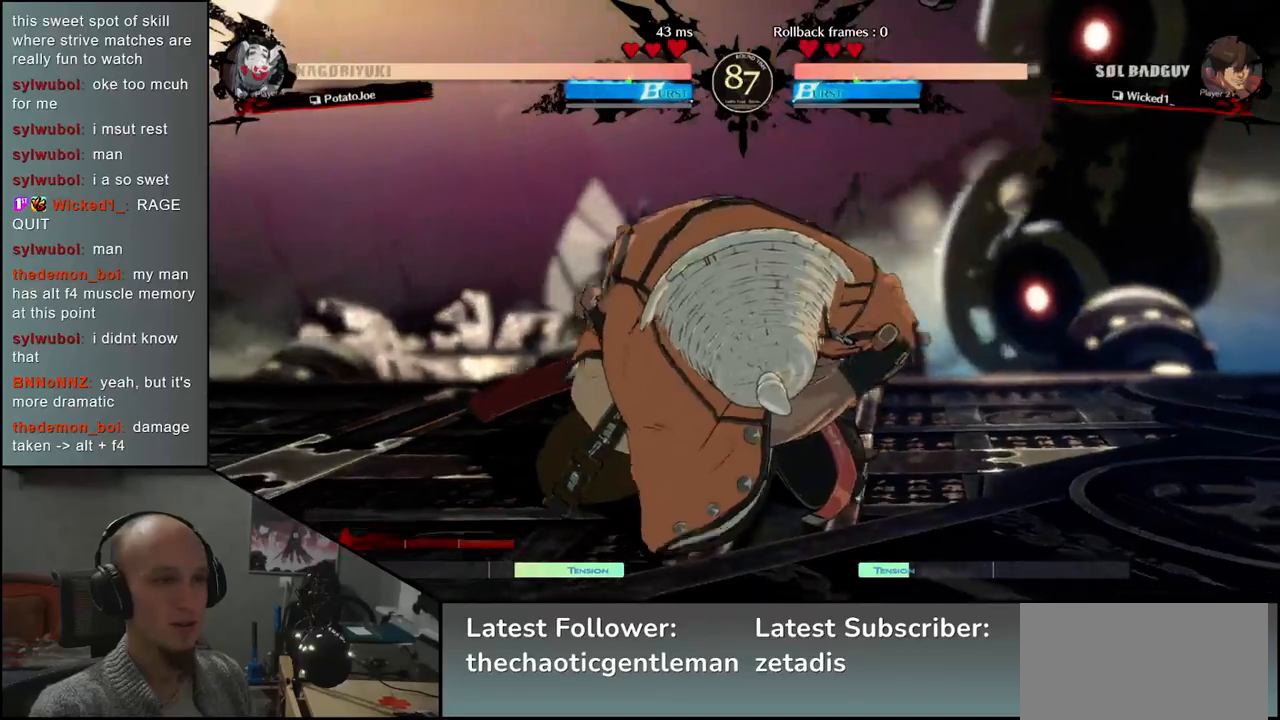
{"buttons": [], "left_stick": "left", "events": []}
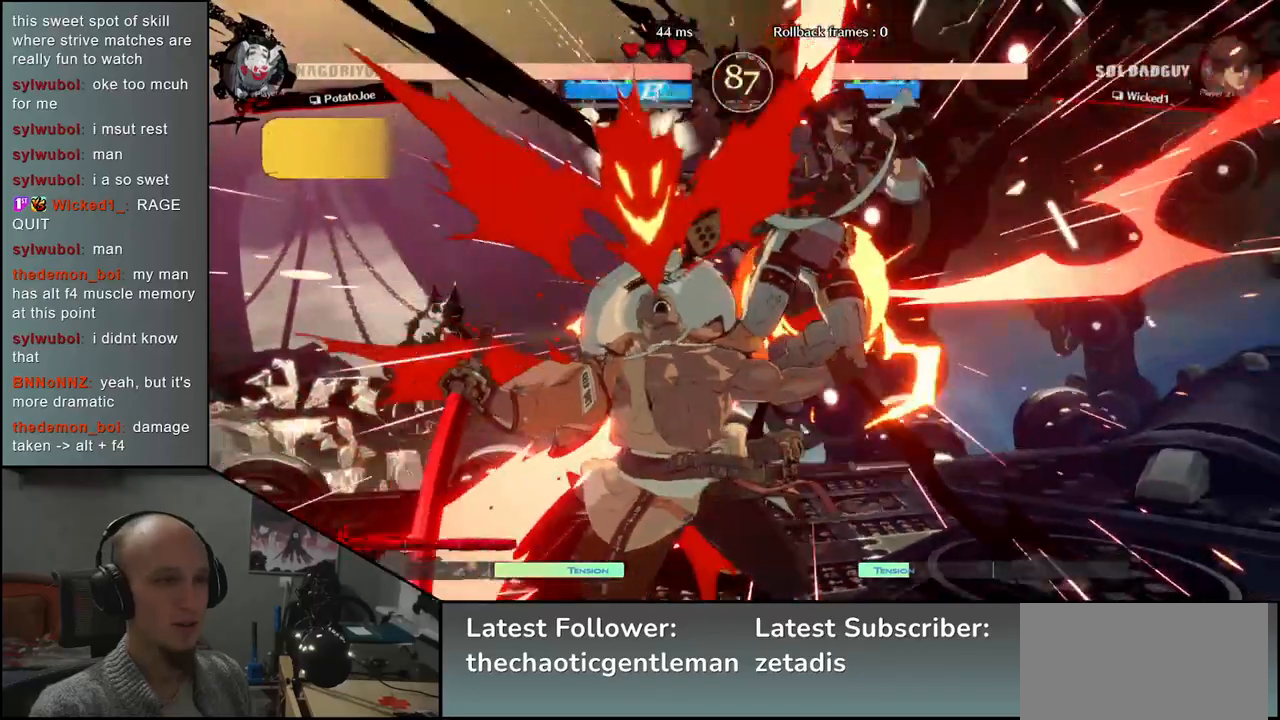
{"buttons": [], "left_stick": "right", "events": [[467, "left_stick", "right"]]}